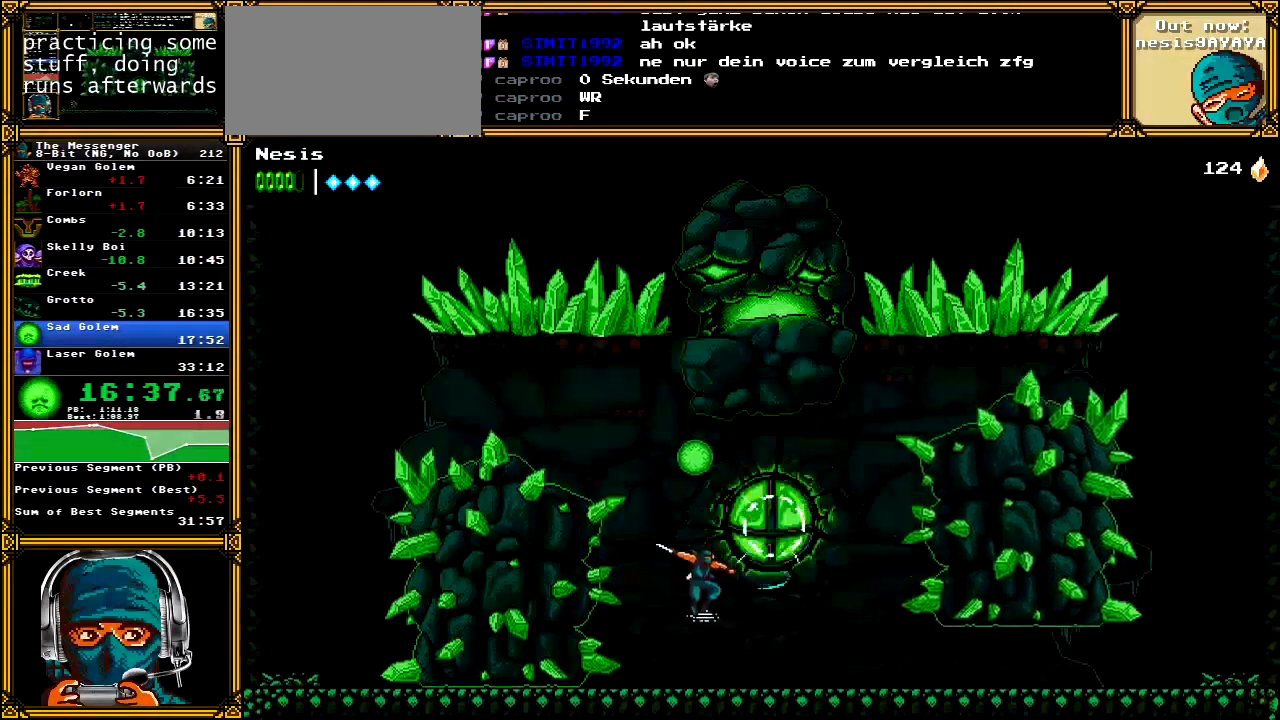
Gameplay with a controller (Xbox layout); each line is a JSON object with the inputs held at the frame after it. "events" lists button and stick changes between this image and that frame as [ms after this image, input, new state], when the widget could be followed in between. Not read: L1 L3 R1 R3 SELECT START.
{"buttons": ["X"], "left_stick": "center", "right_stick": "center", "events": [[83, "A", "down"], [83, "X", "down"], [200, "X", "up"], [217, "A", "up"], [300, "X", "down"], [333, "DPAD_RIGHT", "up"], [400, "X", "up"], [483, "X", "down"]]}
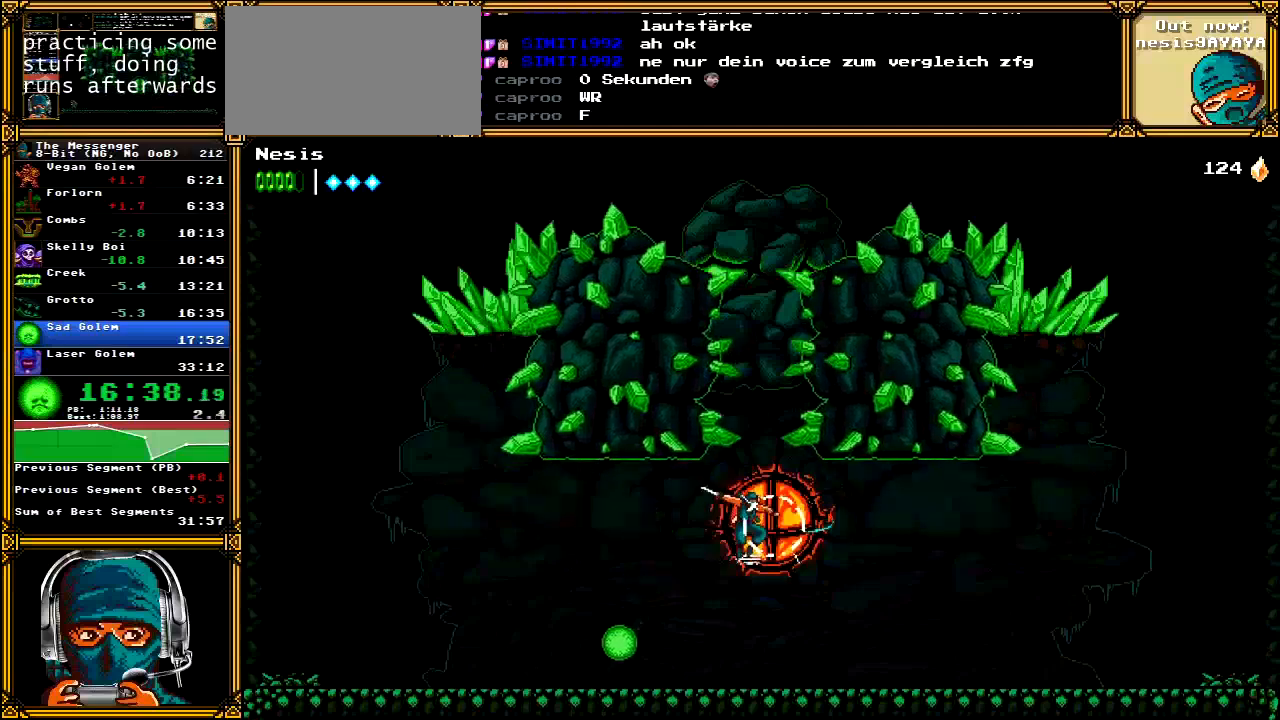
{"buttons": [], "left_stick": "center", "right_stick": "center", "events": [[50, "X", "up"], [233, "A", "down"], [250, "X", "down"], [400, "X", "up"], [417, "A", "up"]]}
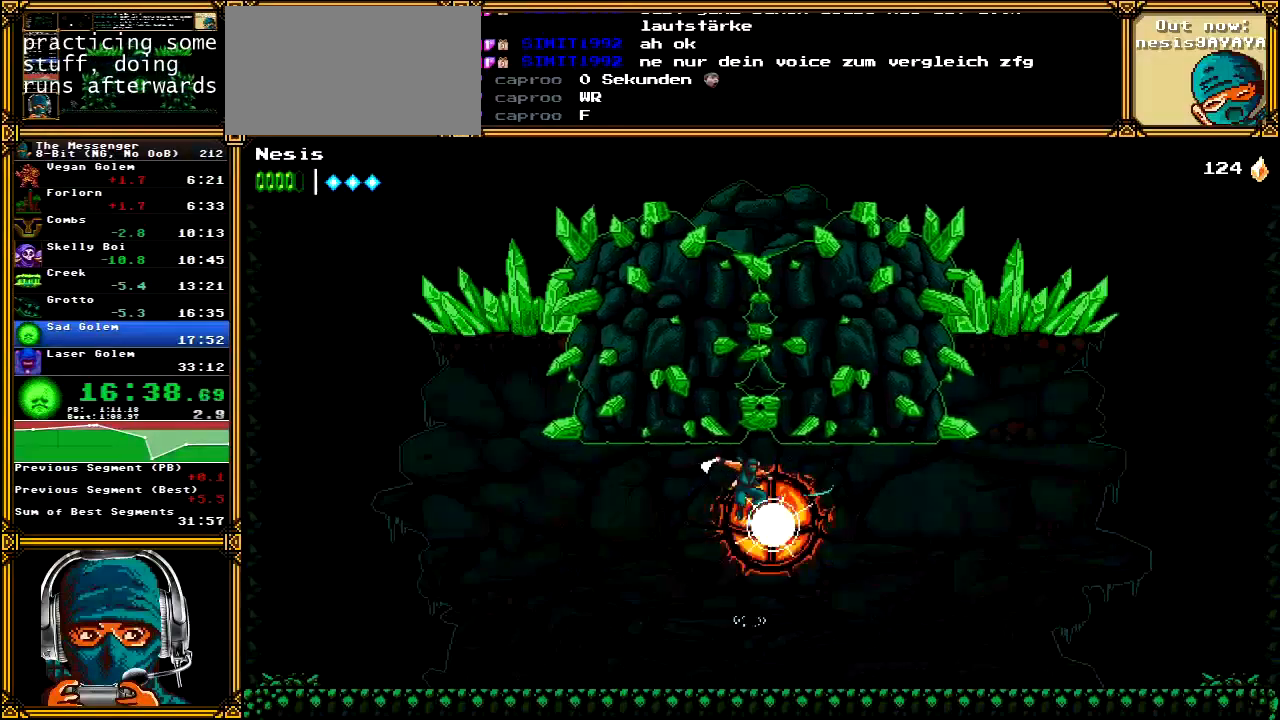
{"buttons": ["DPAD_RIGHT"], "left_stick": "center", "right_stick": "center", "events": [[50, "X", "down"], [150, "X", "up"], [200, "DPAD_RIGHT", "down"], [217, "X", "down"], [317, "X", "up"]]}
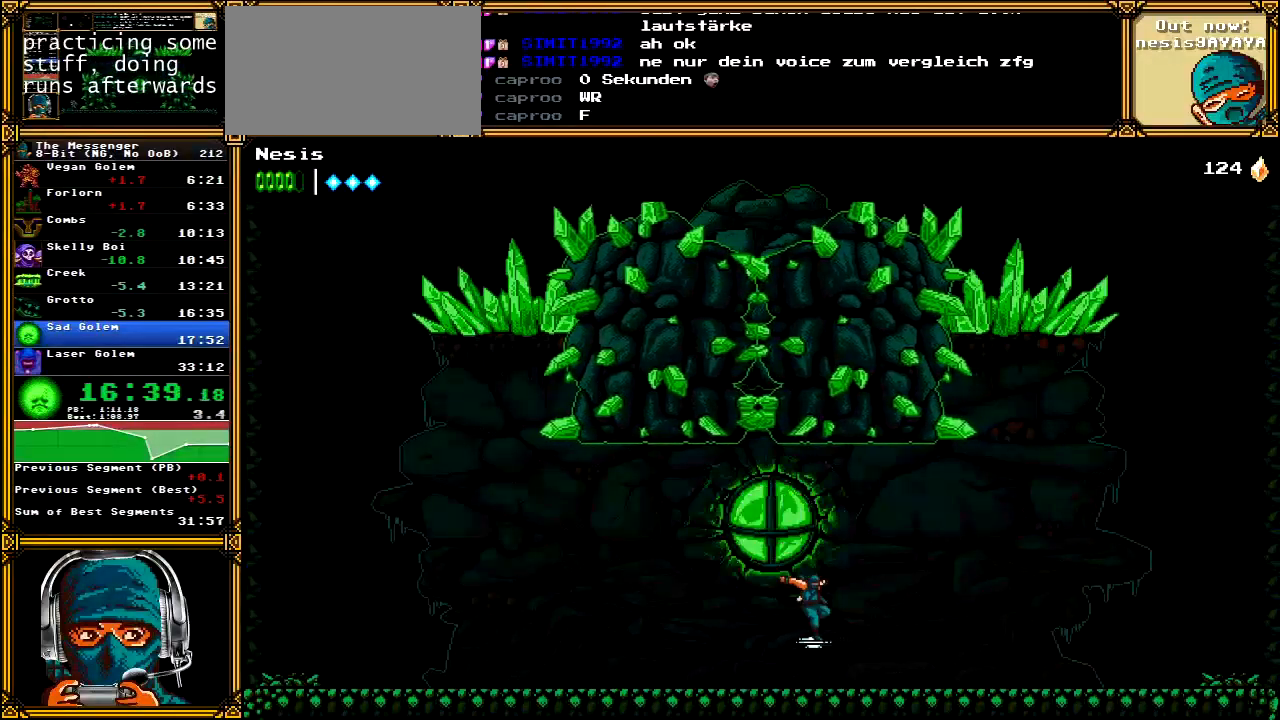
{"buttons": ["DPAD_RIGHT"], "left_stick": "center", "right_stick": "center", "events": []}
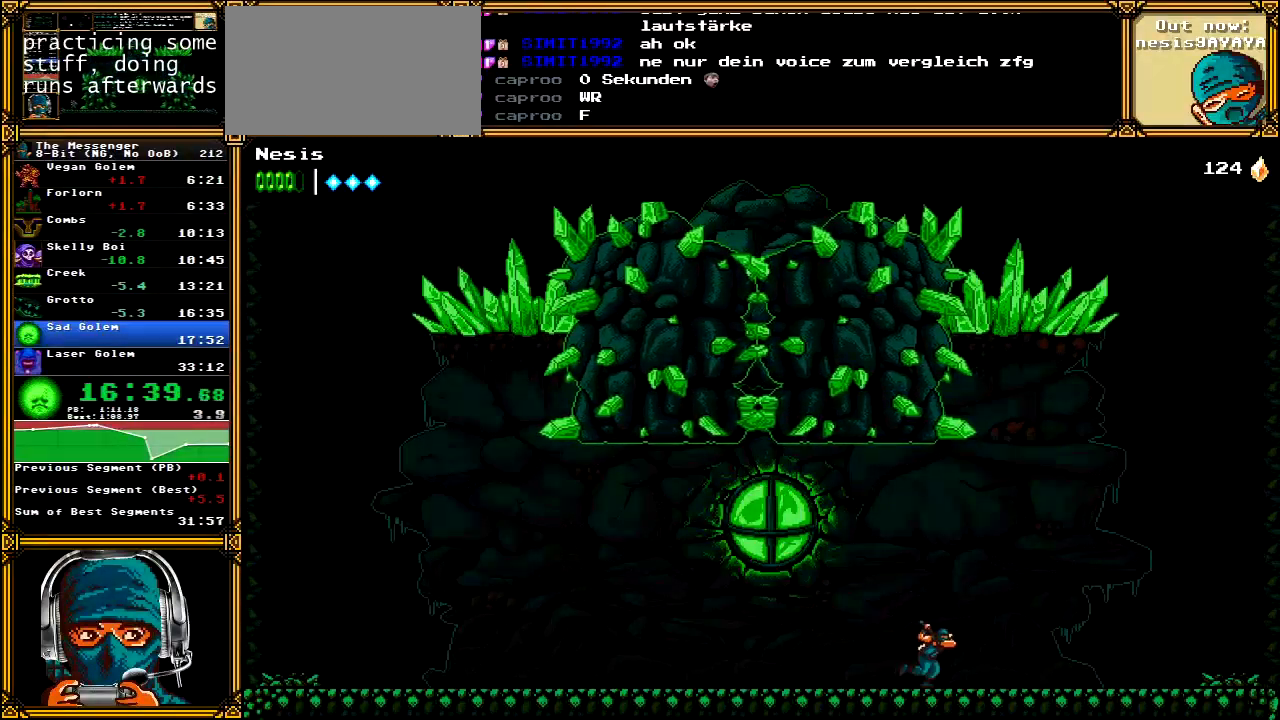
{"buttons": ["DPAD_RIGHT"], "left_stick": "center", "right_stick": "center", "events": []}
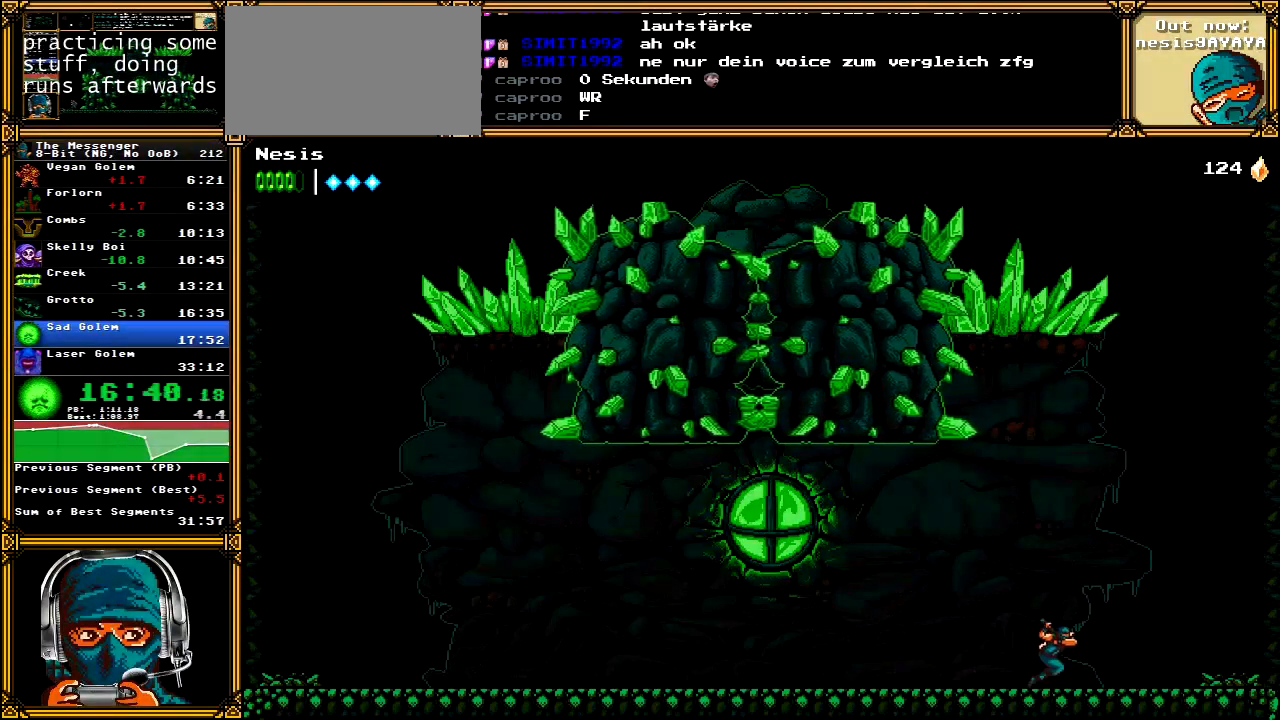
{"buttons": ["A", "DPAD_RIGHT"], "left_stick": "center", "right_stick": "center", "events": [[317, "A", "down"]]}
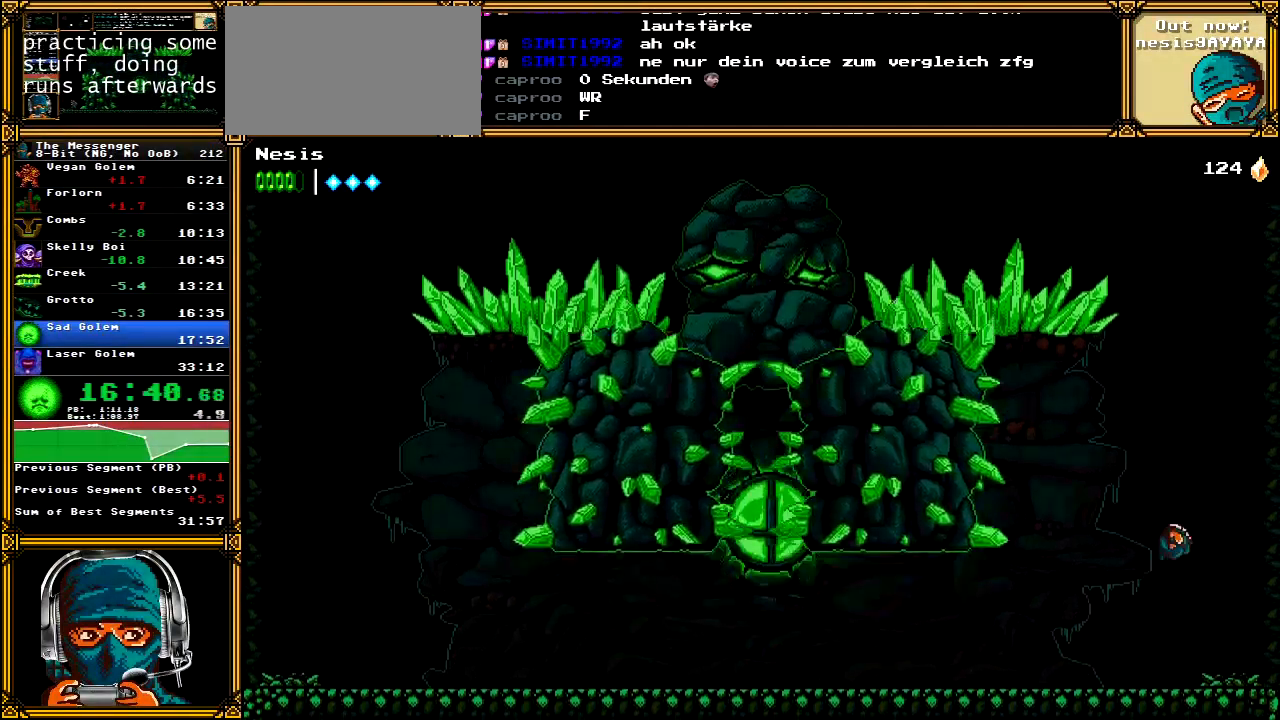
{"buttons": ["A", "DPAD_RIGHT"], "left_stick": "center", "right_stick": "center", "events": [[67, "DPAD_RIGHT", "up"], [100, "DPAD_LEFT", "down"], [133, "A", "up"], [167, "Y", "down"], [200, "DPAD_LEFT", "up"], [233, "DPAD_RIGHT", "down"], [267, "Y", "up"], [350, "A", "down"]]}
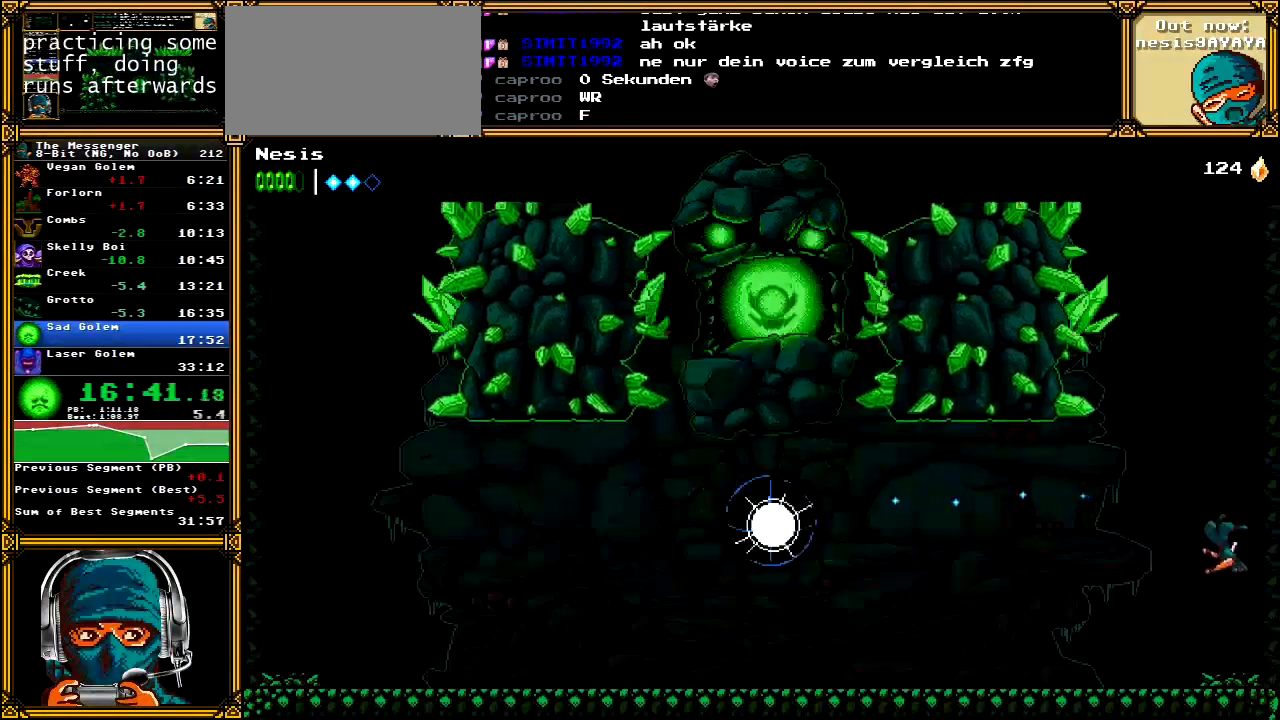
{"buttons": ["A"], "left_stick": "center", "right_stick": "center", "events": [[133, "DPAD_RIGHT", "up"]]}
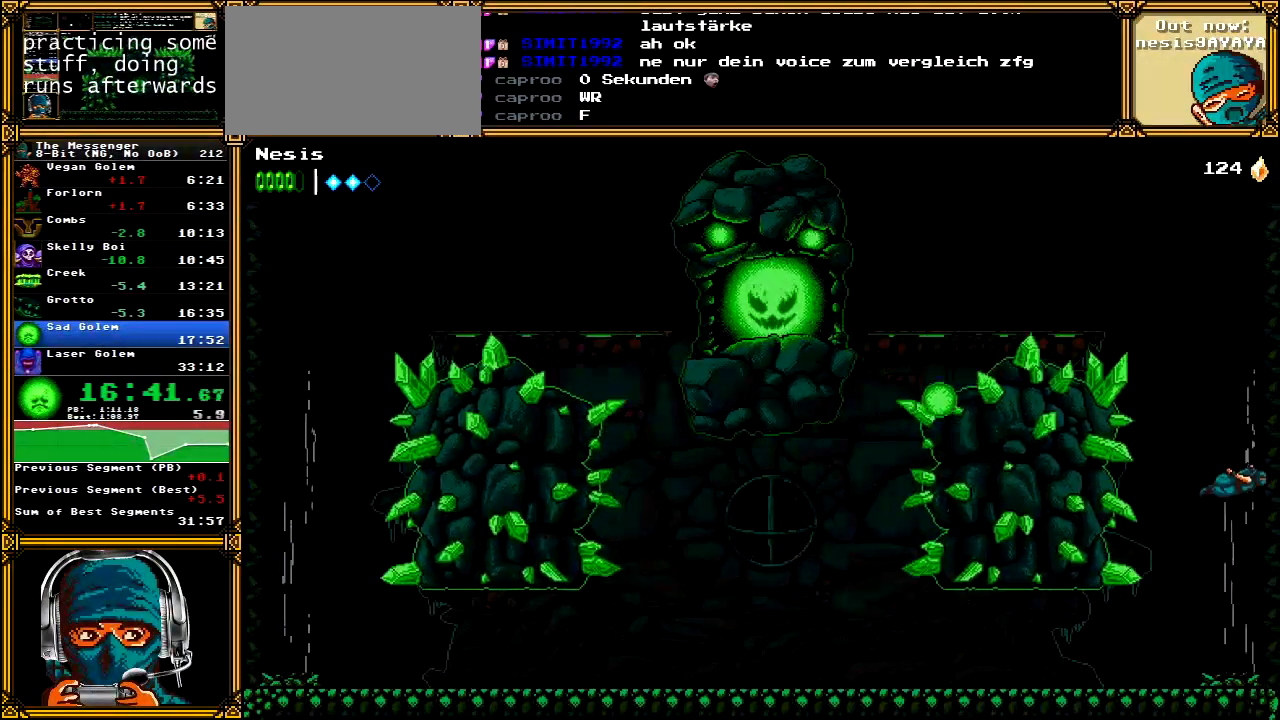
{"buttons": ["A", "DPAD_LEFT"], "left_stick": "center", "right_stick": "center", "events": [[200, "DPAD_LEFT", "down"]]}
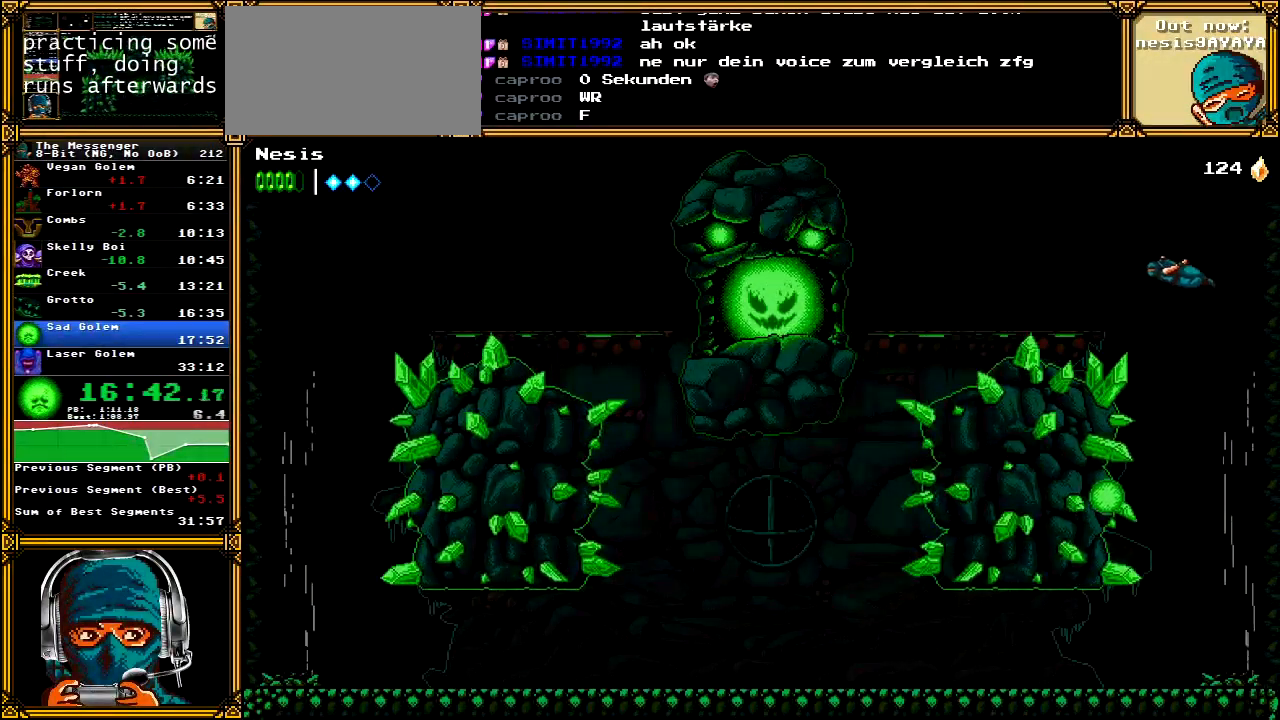
{"buttons": ["DPAD_LEFT"], "left_stick": "center", "right_stick": "center", "events": [[83, "A", "up"], [200, "X", "down"], [300, "X", "up"], [367, "X", "down"], [450, "X", "up"]]}
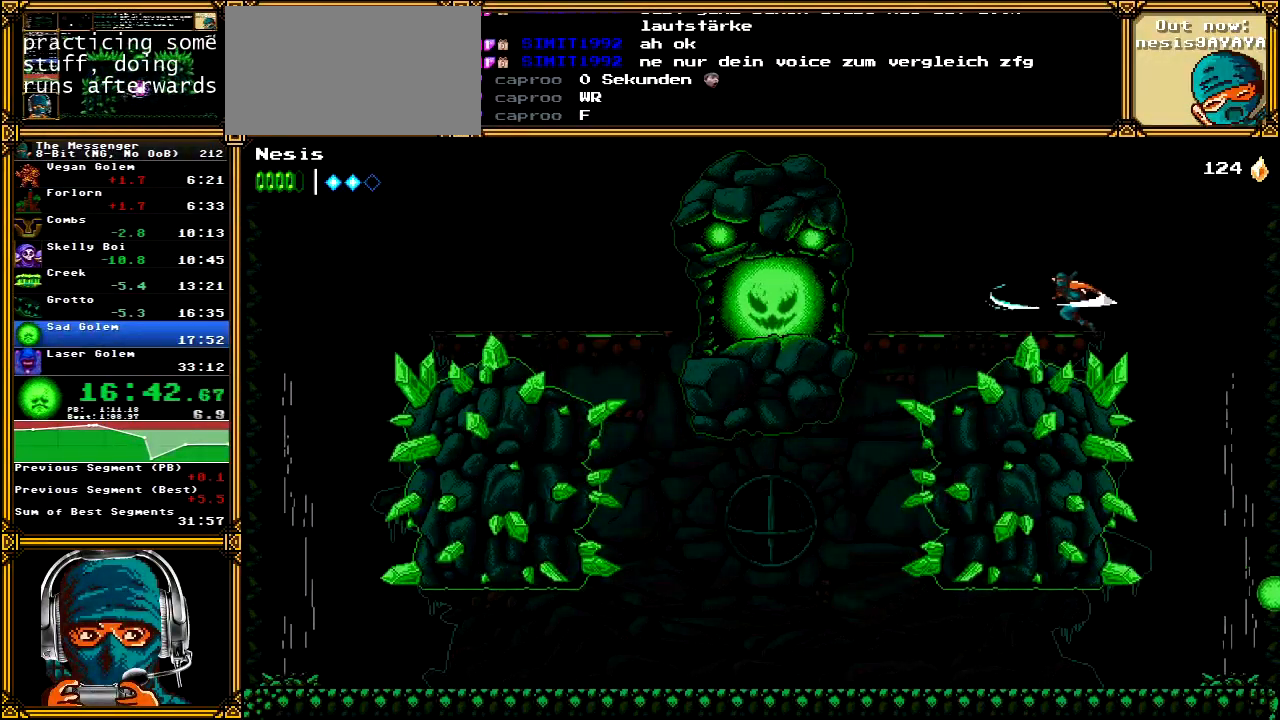
{"buttons": ["DPAD_LEFT"], "left_stick": "center", "right_stick": "center", "events": [[17, "X", "down"], [100, "X", "up"], [150, "X", "down"], [233, "X", "up"], [300, "X", "down"], [367, "X", "up"], [450, "X", "down"], [500, "X", "up"]]}
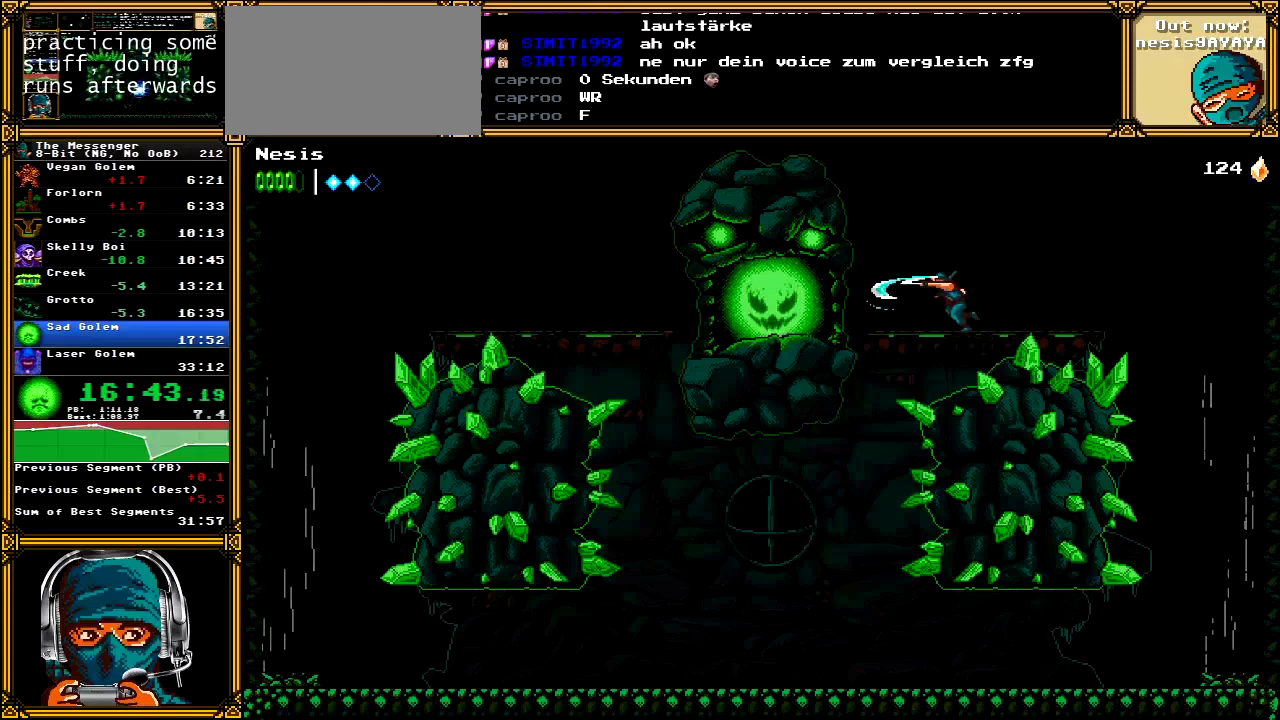
{"buttons": ["X"], "left_stick": "center", "right_stick": "center", "events": [[67, "X", "down"], [133, "X", "up"], [200, "X", "down"], [283, "X", "up"], [350, "DPAD_LEFT", "up"], [350, "X", "down"], [417, "X", "up"], [500, "X", "down"]]}
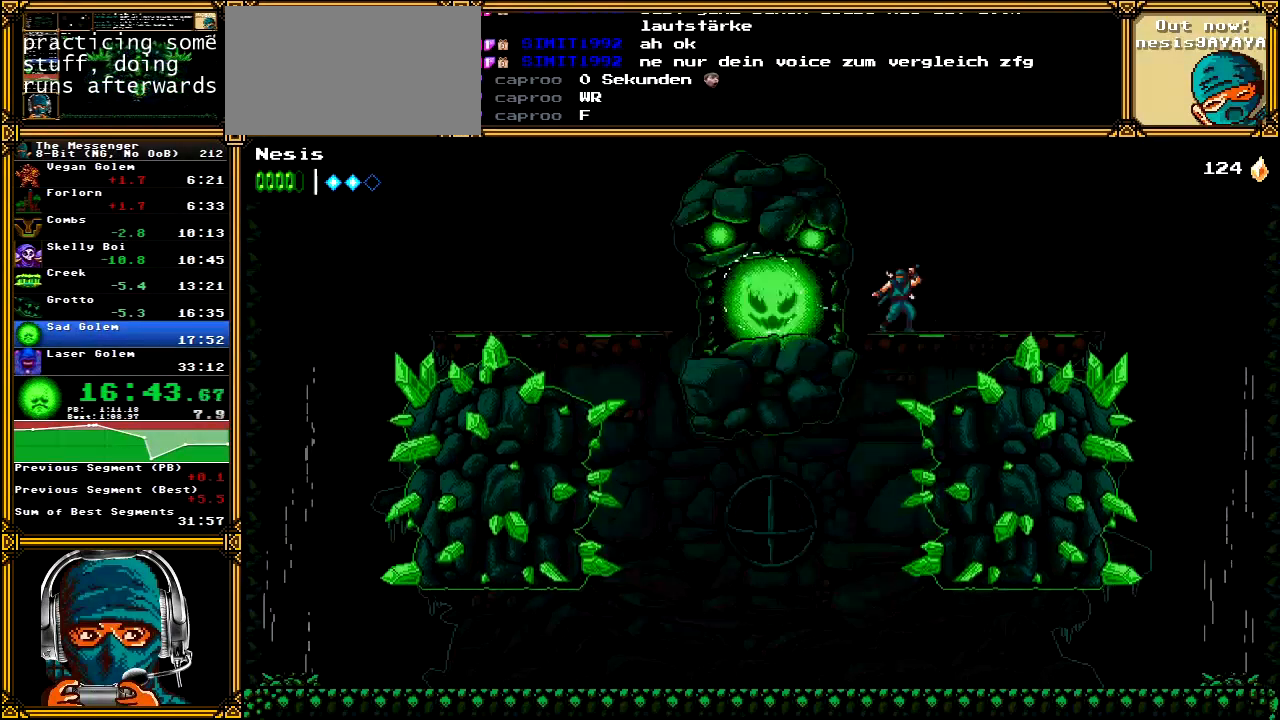
{"buttons": [], "left_stick": "center", "right_stick": "center", "events": [[67, "X", "up"], [133, "X", "down"], [200, "X", "up"], [267, "X", "down"], [350, "X", "up"], [417, "X", "down"], [483, "X", "up"]]}
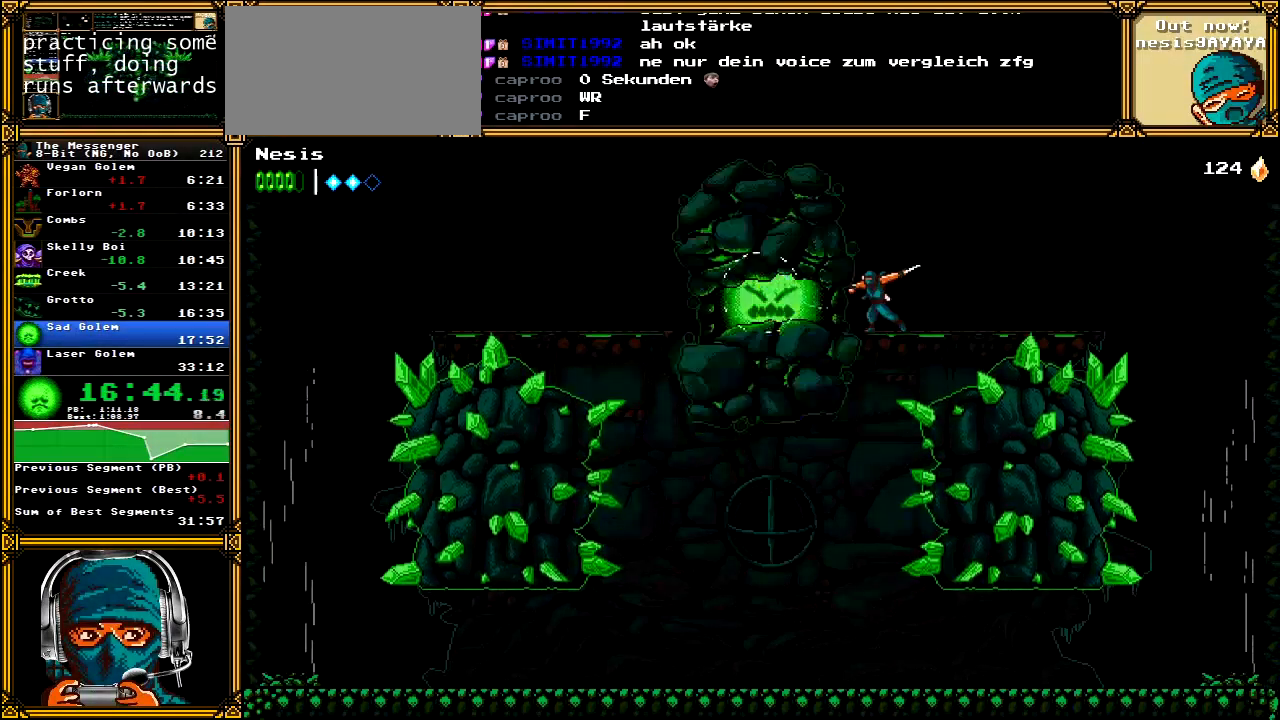
{"buttons": ["X"], "left_stick": "center", "right_stick": "center", "events": [[50, "X", "down"], [117, "X", "up"], [200, "X", "down"], [267, "X", "up"], [333, "X", "down"], [400, "X", "up"], [467, "X", "down"]]}
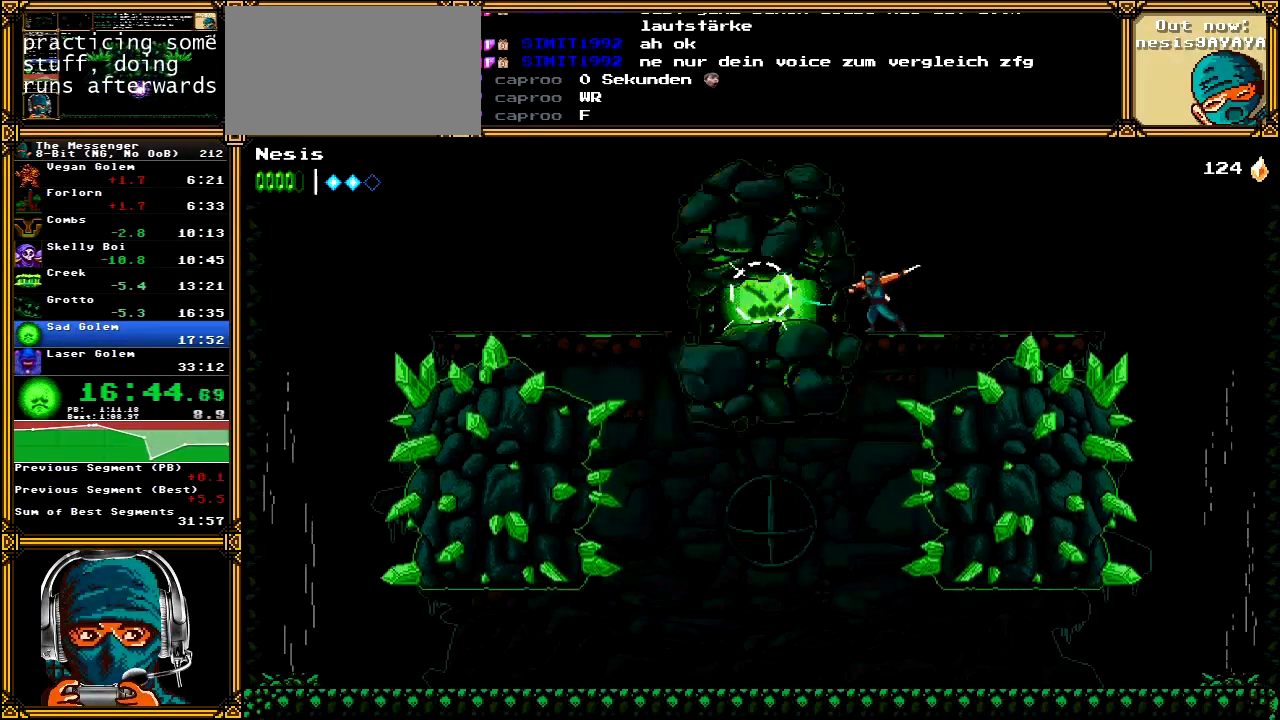
{"buttons": [], "left_stick": "center", "right_stick": "center", "events": [[50, "X", "up"], [117, "X", "down"], [183, "X", "up"], [250, "X", "down"], [333, "X", "up"], [400, "X", "down"], [483, "X", "up"]]}
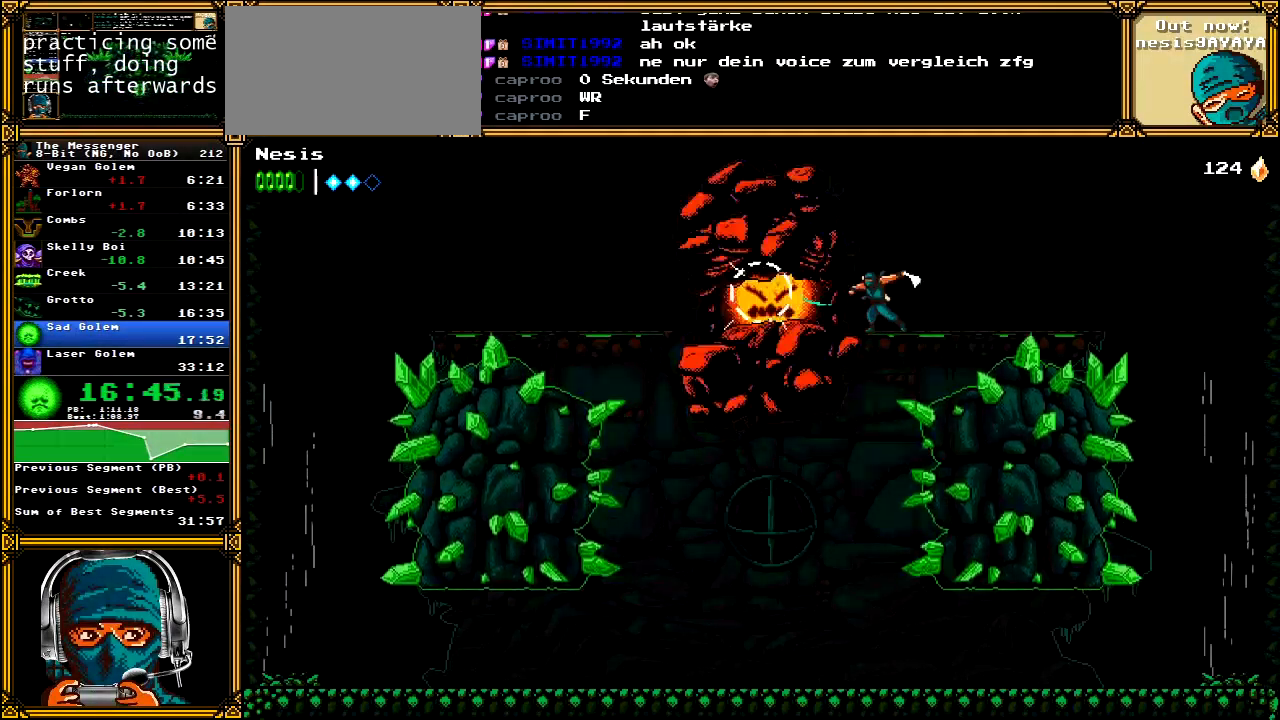
{"buttons": ["X"], "left_stick": "center", "right_stick": "center", "events": [[50, "X", "down"], [133, "X", "up"], [183, "X", "down"], [267, "X", "up"], [333, "X", "down"], [417, "X", "up"], [483, "X", "down"]]}
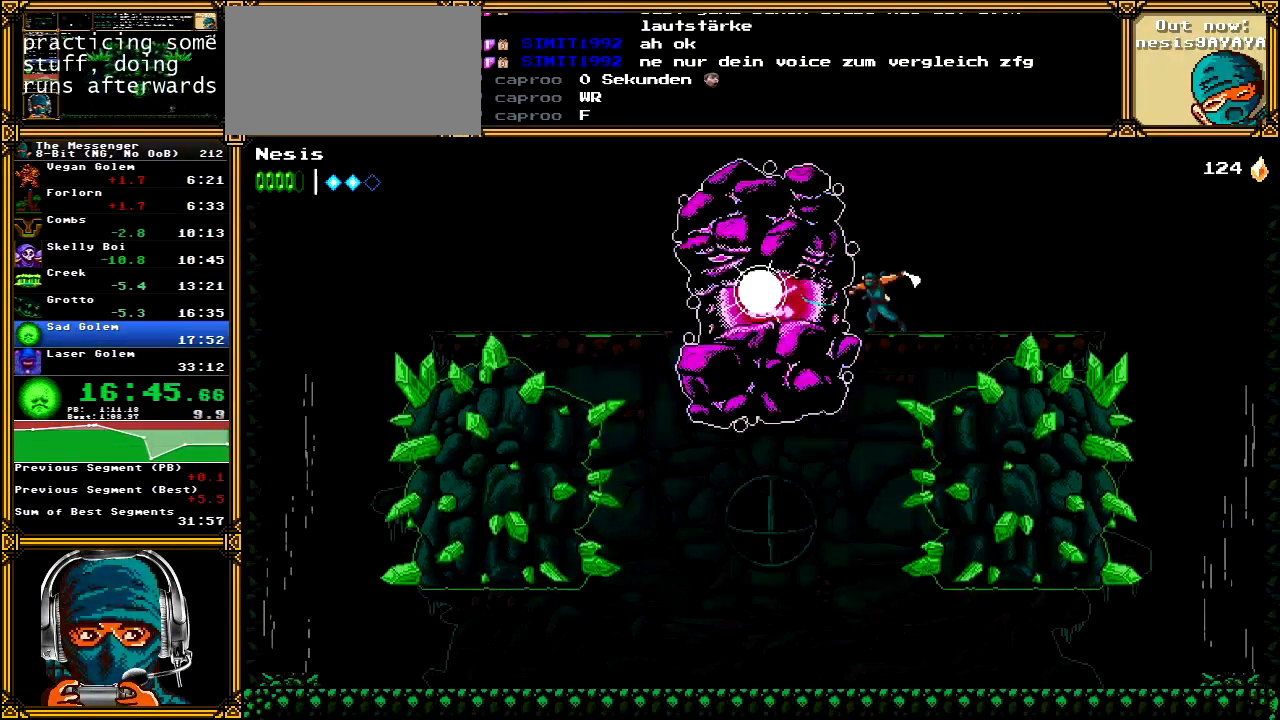
{"buttons": [], "left_stick": "center", "right_stick": "center", "events": [[67, "X", "up"], [133, "X", "down"], [217, "X", "up"], [267, "X", "down"], [350, "X", "up"], [433, "X", "down"], [500, "X", "up"]]}
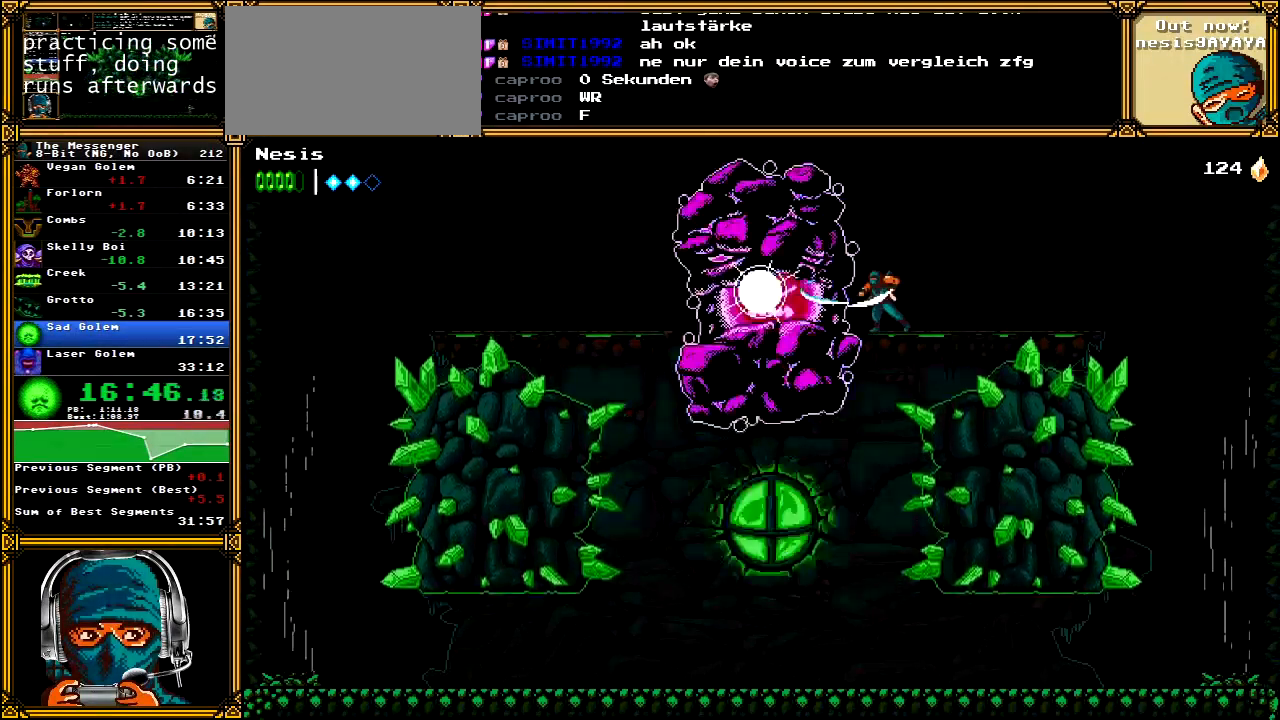
{"buttons": [], "left_stick": "center", "right_stick": "center", "events": [[83, "X", "down"], [150, "X", "up"], [233, "X", "down"], [317, "X", "up"], [383, "X", "down"], [467, "X", "up"]]}
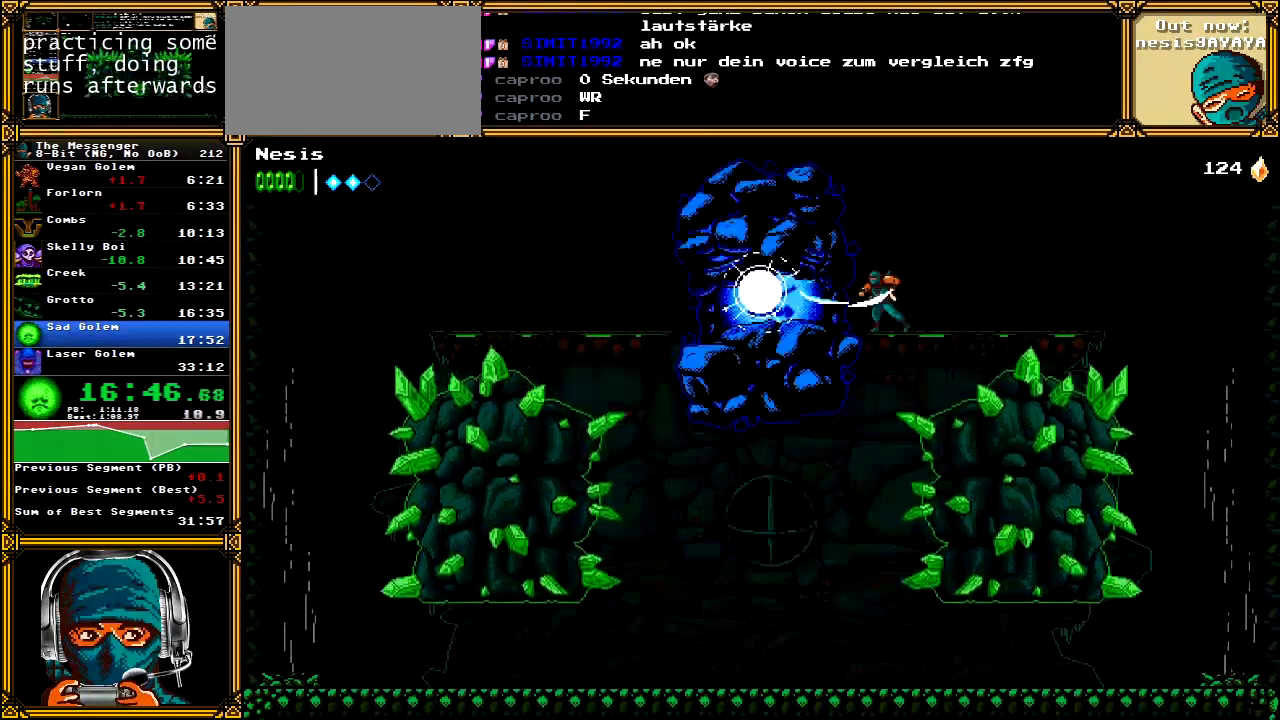
{"buttons": ["X"], "left_stick": "center", "right_stick": "center", "events": [[33, "X", "down"], [117, "X", "up"], [183, "X", "down"], [283, "X", "up"], [350, "X", "down"], [433, "X", "up"], [500, "X", "down"]]}
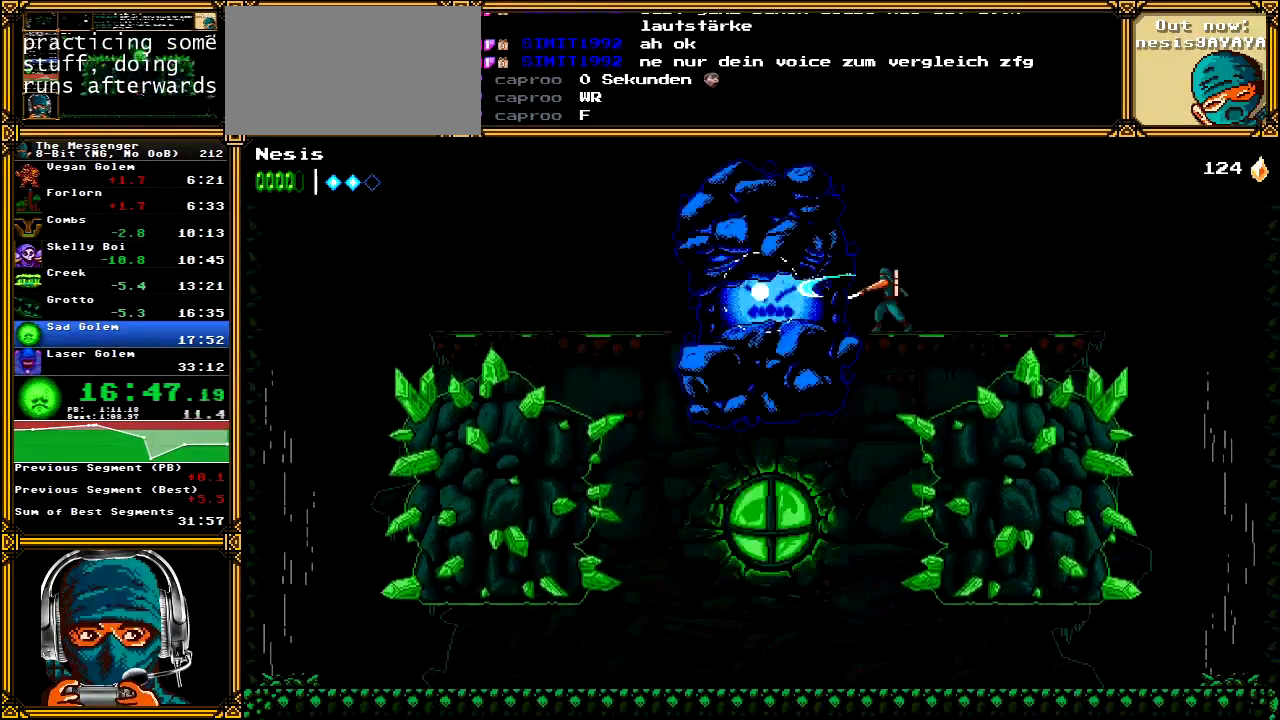
{"buttons": ["X"], "left_stick": "center", "right_stick": "center", "events": [[100, "X", "up"], [167, "X", "down"], [250, "X", "up"], [317, "X", "down"], [400, "X", "up"], [467, "X", "down"]]}
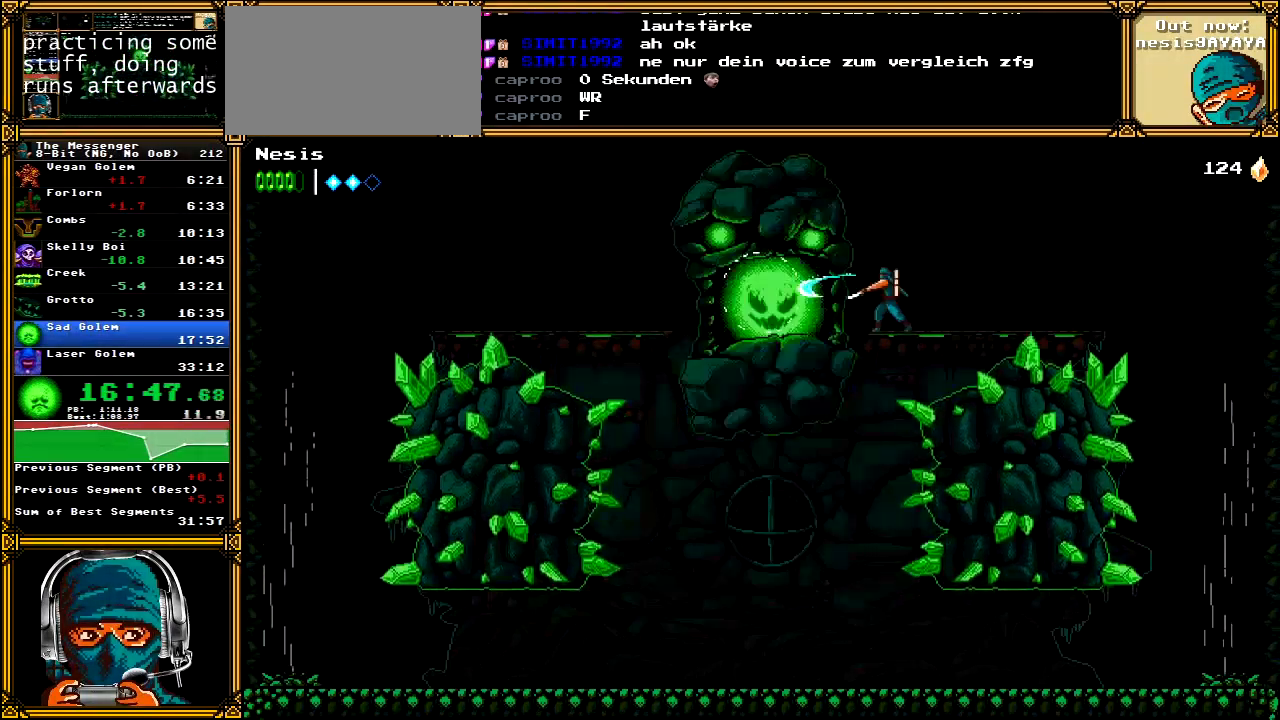
{"buttons": ["X"], "left_stick": "center", "right_stick": "center", "events": [[67, "X", "up"], [133, "X", "down"], [217, "X", "up"], [283, "X", "down"], [383, "X", "up"], [450, "X", "down"]]}
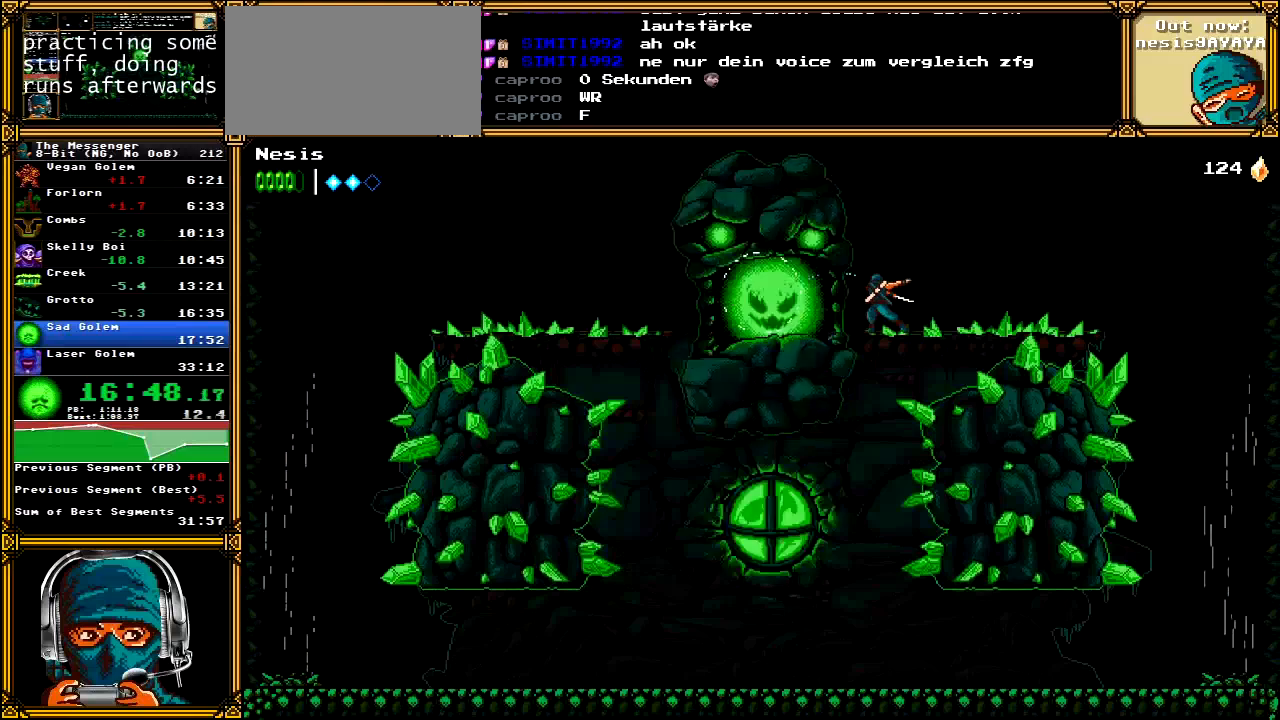
{"buttons": [], "left_stick": "center", "right_stick": "center", "events": [[17, "X", "up"], [83, "X", "down"], [167, "X", "up"], [233, "X", "down"], [317, "X", "up"], [383, "X", "down"], [483, "X", "up"]]}
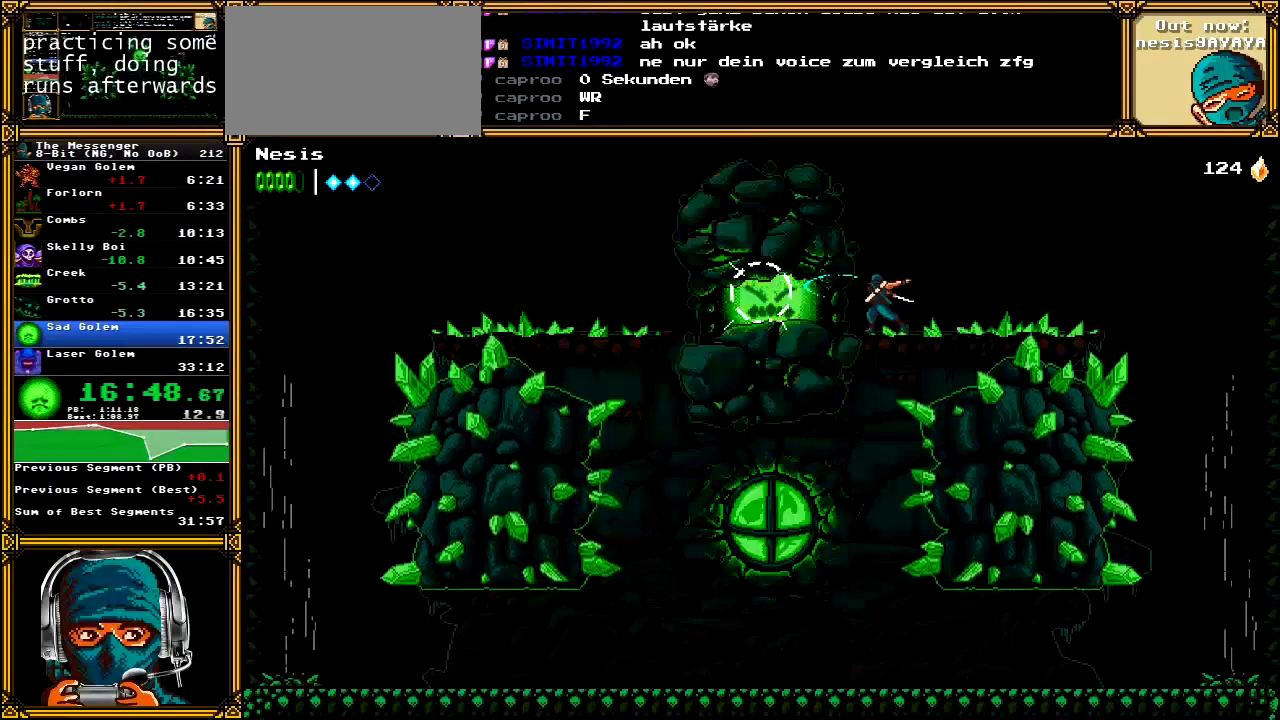
{"buttons": ["A", "DPAD_RIGHT"], "left_stick": "center", "right_stick": "center", "events": [[83, "DPAD_RIGHT", "down"], [100, "A", "down"], [433, "A", "up"], [500, "A", "down"]]}
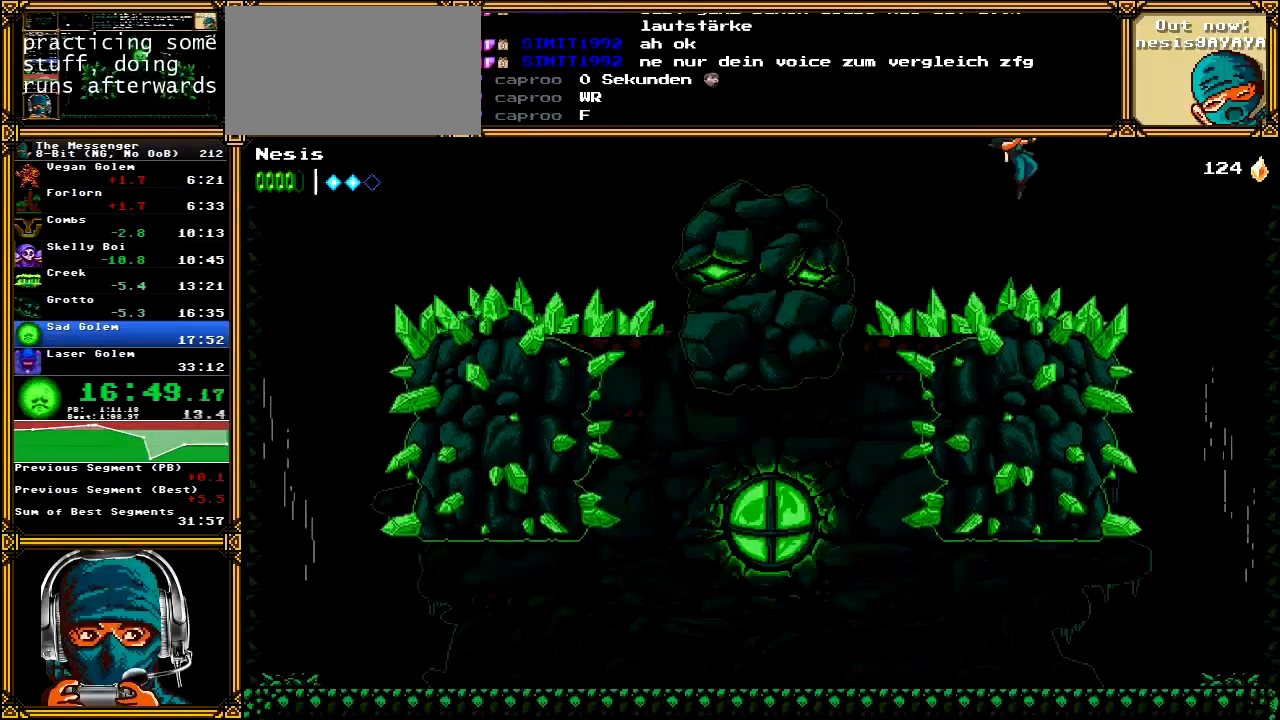
{"buttons": ["A", "DPAD_RIGHT"], "left_stick": "center", "right_stick": "center", "events": []}
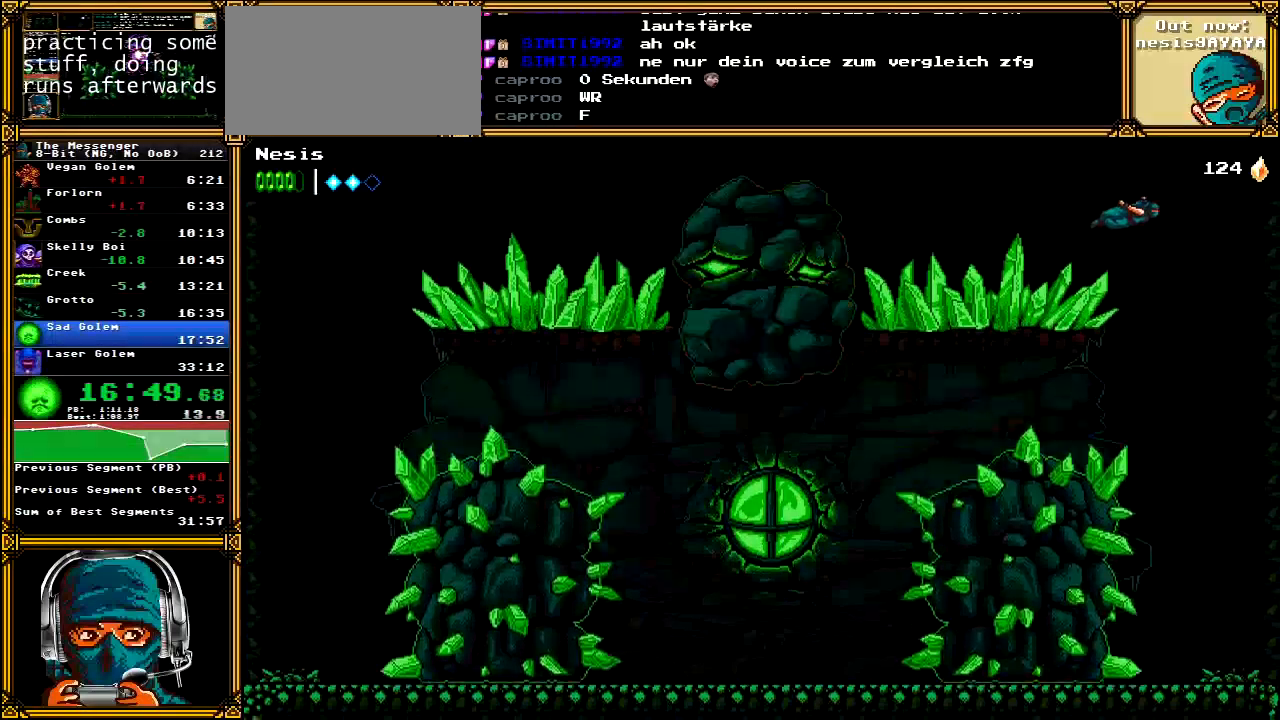
{"buttons": ["DPAD_LEFT"], "left_stick": "center", "right_stick": "center", "events": [[83, "A", "up"], [183, "DPAD_RIGHT", "up"], [233, "DPAD_LEFT", "down"]]}
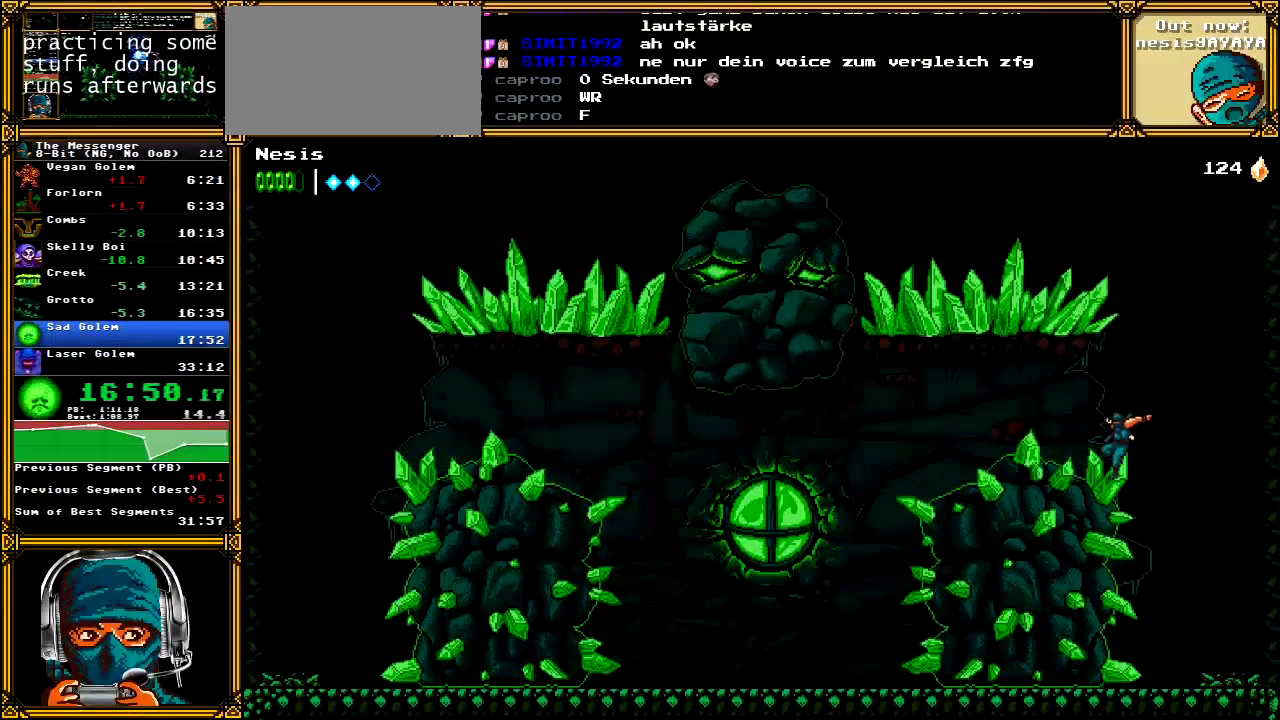
{"buttons": ["DPAD_LEFT"], "left_stick": "center", "right_stick": "center", "events": [[33, "A", "down"], [133, "A", "up"], [183, "A", "down"], [283, "A", "up"]]}
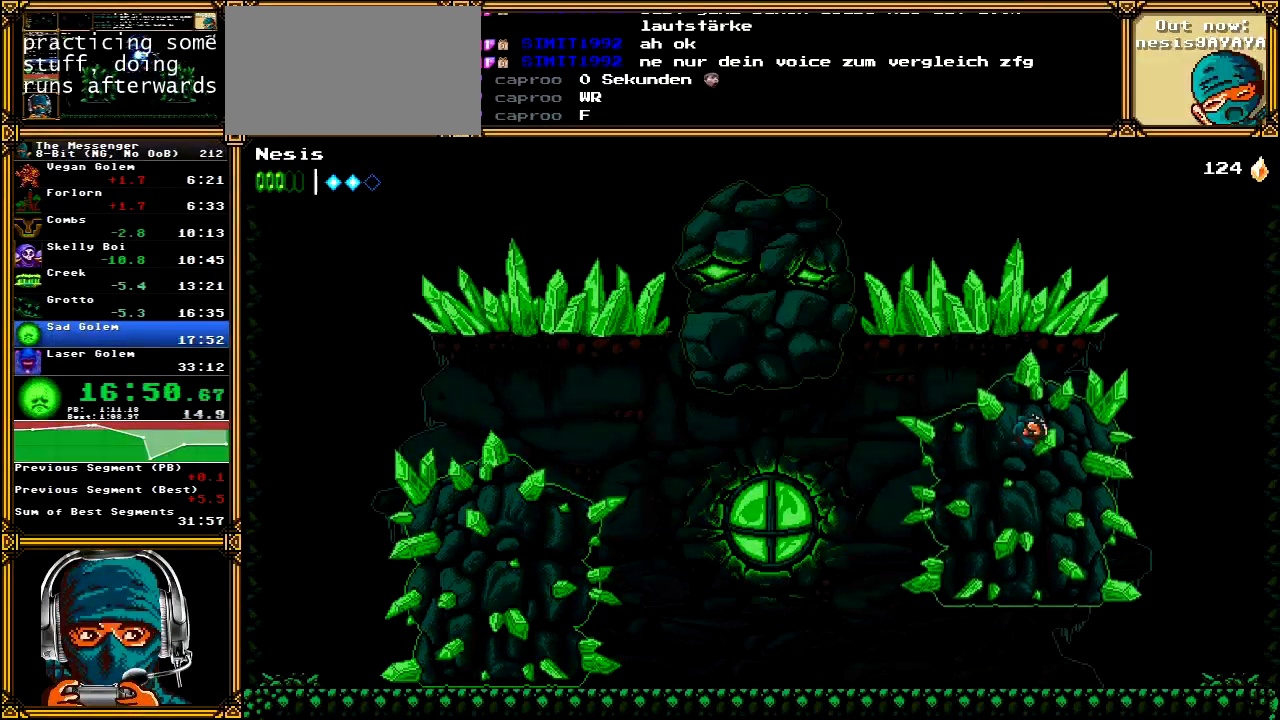
{"buttons": ["A", "DPAD_LEFT"], "left_stick": "center", "right_stick": "center", "events": [[500, "A", "down"]]}
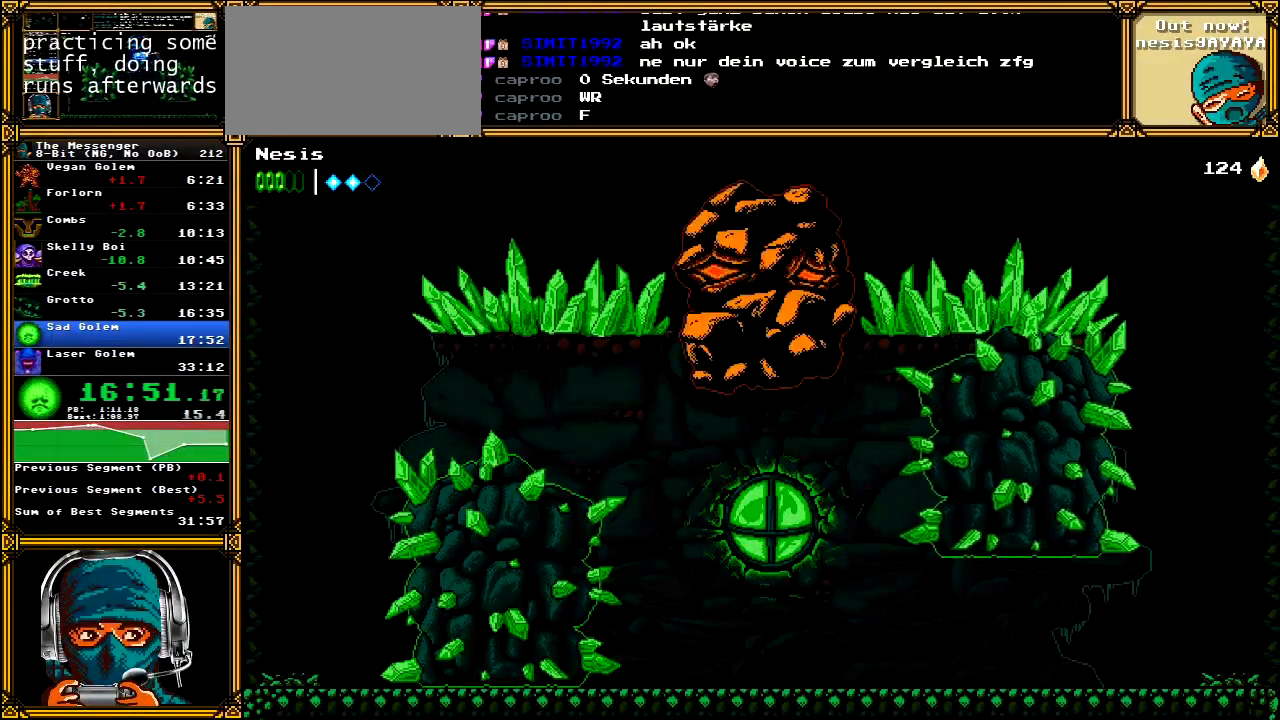
{"buttons": ["DPAD_LEFT"], "left_stick": "center", "right_stick": "center", "events": [[117, "X", "down"], [200, "A", "up"], [233, "X", "up"], [283, "X", "down"], [400, "X", "up"]]}
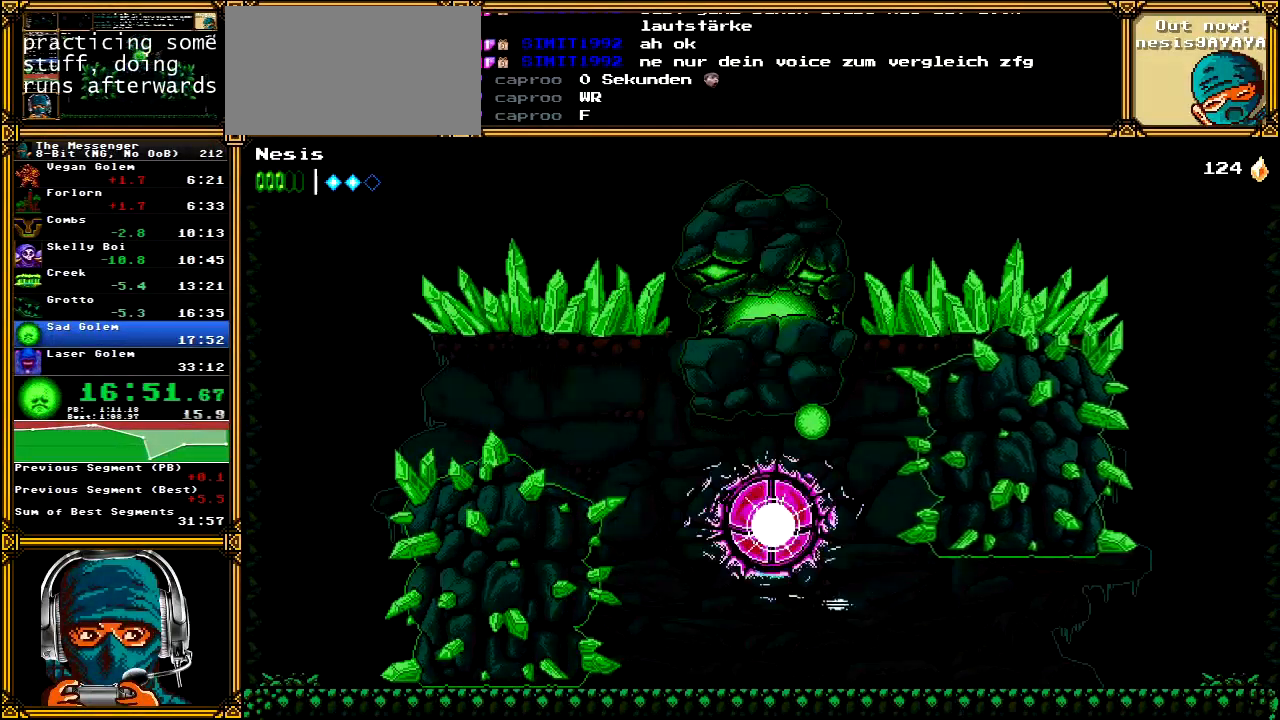
{"buttons": ["DPAD_LEFT"], "left_stick": "center", "right_stick": "center", "events": [[133, "A", "down"], [150, "X", "down"], [250, "A", "up"], [250, "X", "up"], [333, "X", "down"], [433, "X", "up"]]}
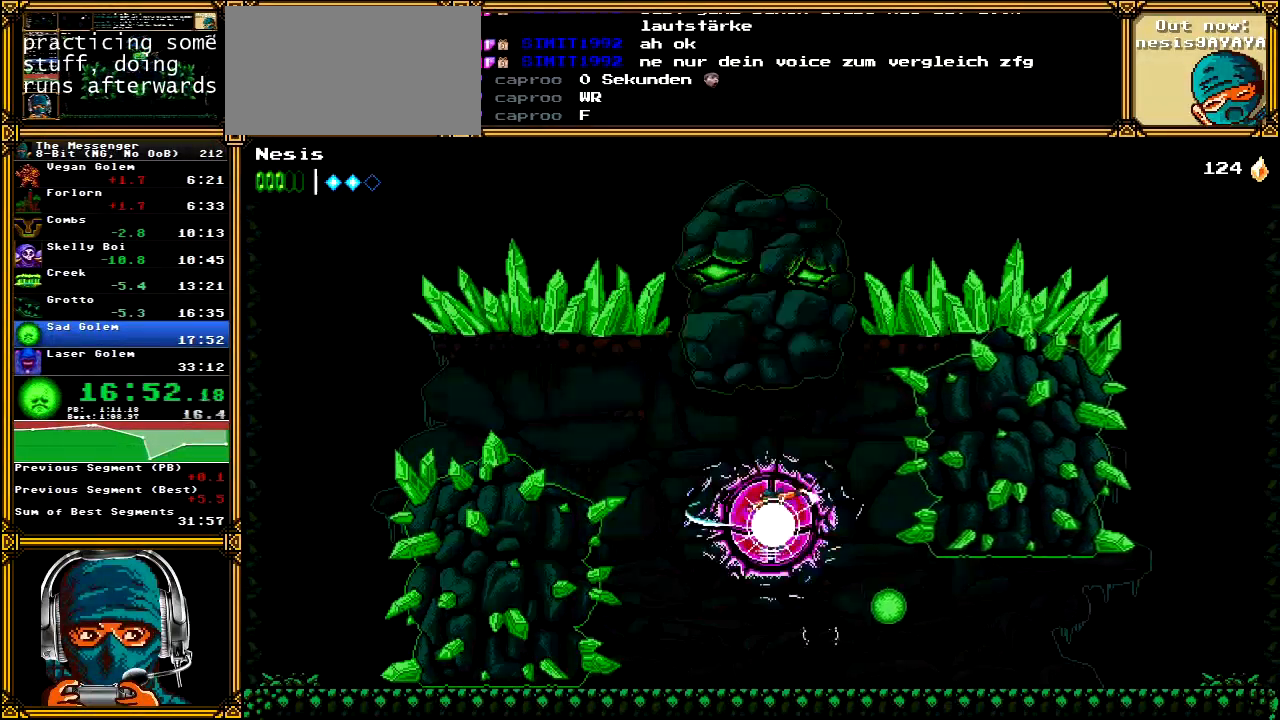
{"buttons": ["A", "X"], "left_stick": "center", "right_stick": "center", "events": [[383, "DPAD_LEFT", "up"], [450, "A", "down"], [483, "X", "down"]]}
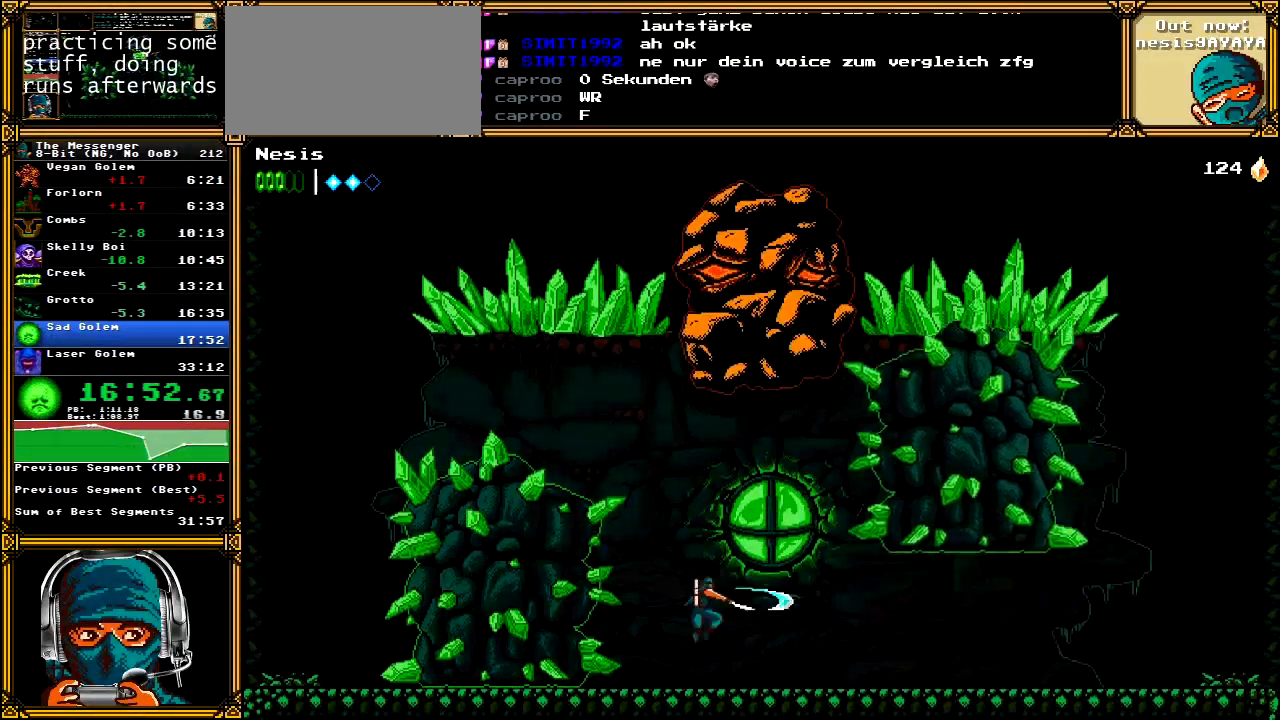
{"buttons": ["DPAD_LEFT"], "left_stick": "center", "right_stick": "center", "events": [[17, "DPAD_RIGHT", "down"], [100, "A", "up"], [100, "X", "up"], [150, "X", "down"], [217, "DPAD_RIGHT", "up"], [250, "X", "up"], [467, "DPAD_LEFT", "down"]]}